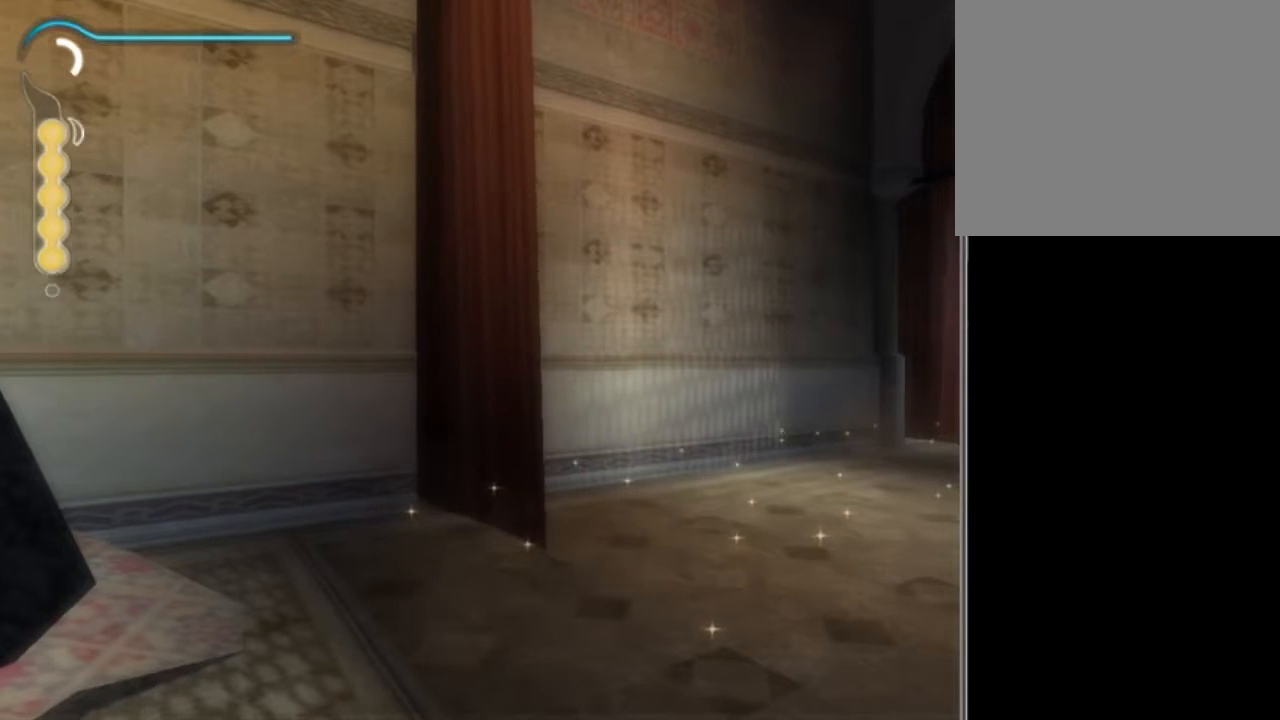
Gameplay with a controller (Xbox layout); each line is a JSON object with the inputs held at the frame after it. "events" lists button and stick changes between this image and that frame as [ms after this image, input, new state], when the widget could be followed in between. Not read: L1 L2 L3 R1 R2 R3.
{"buttons": [], "left_stick": "center", "right_stick": "center", "events": [[100, "right_stick", "right"], [300, "right_stick", "center"]]}
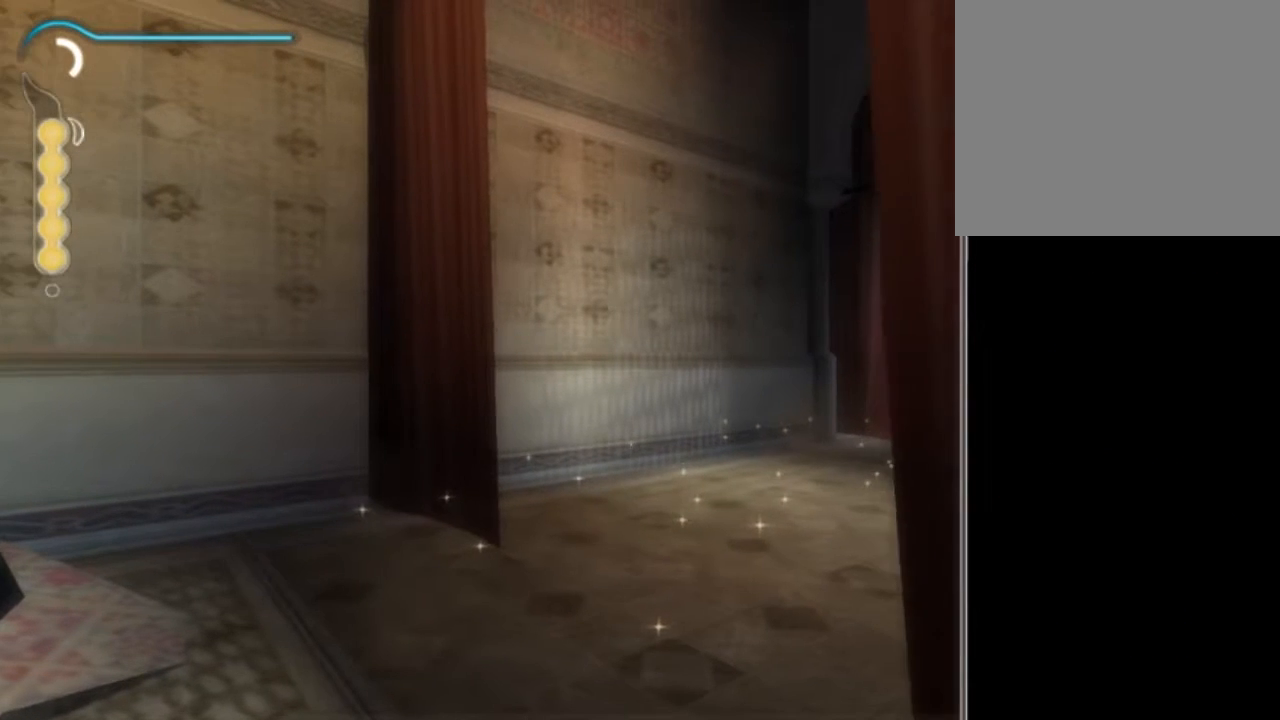
{"buttons": [], "left_stick": "center", "right_stick": "center", "events": []}
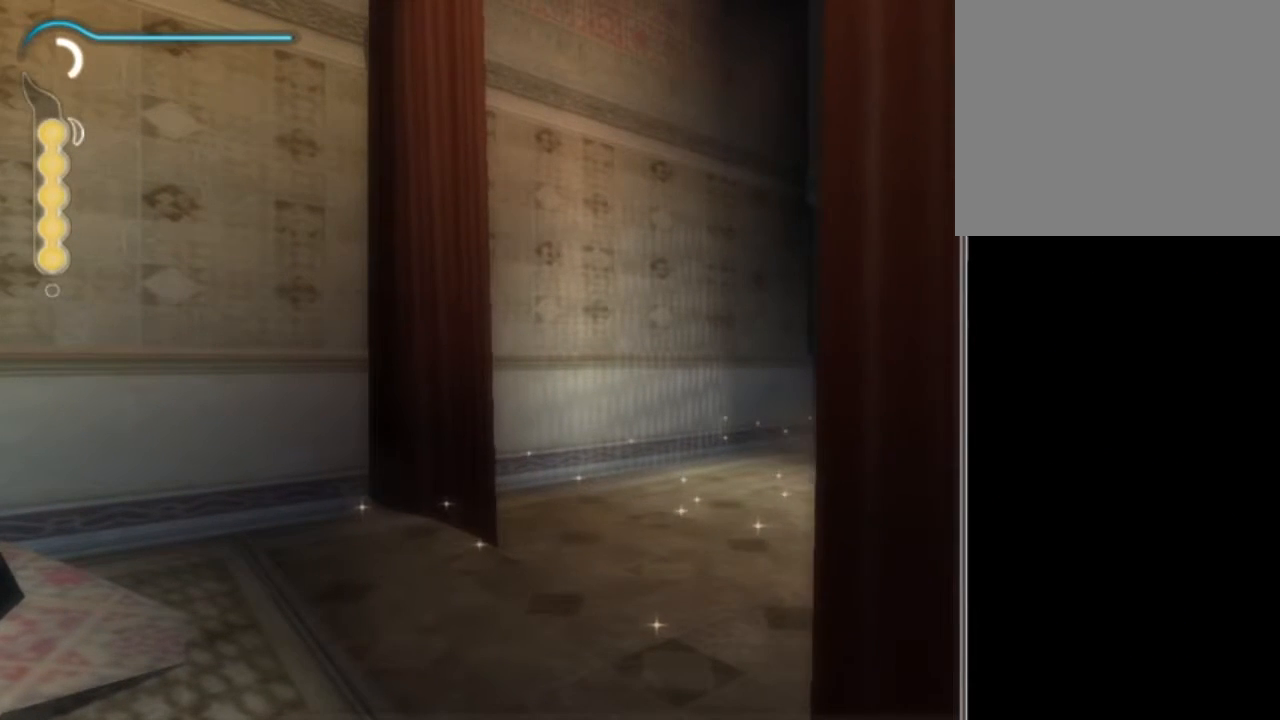
{"buttons": [], "left_stick": "center", "right_stick": "center", "events": [[133, "right_stick", "right"], [434, "right_stick", "center"]]}
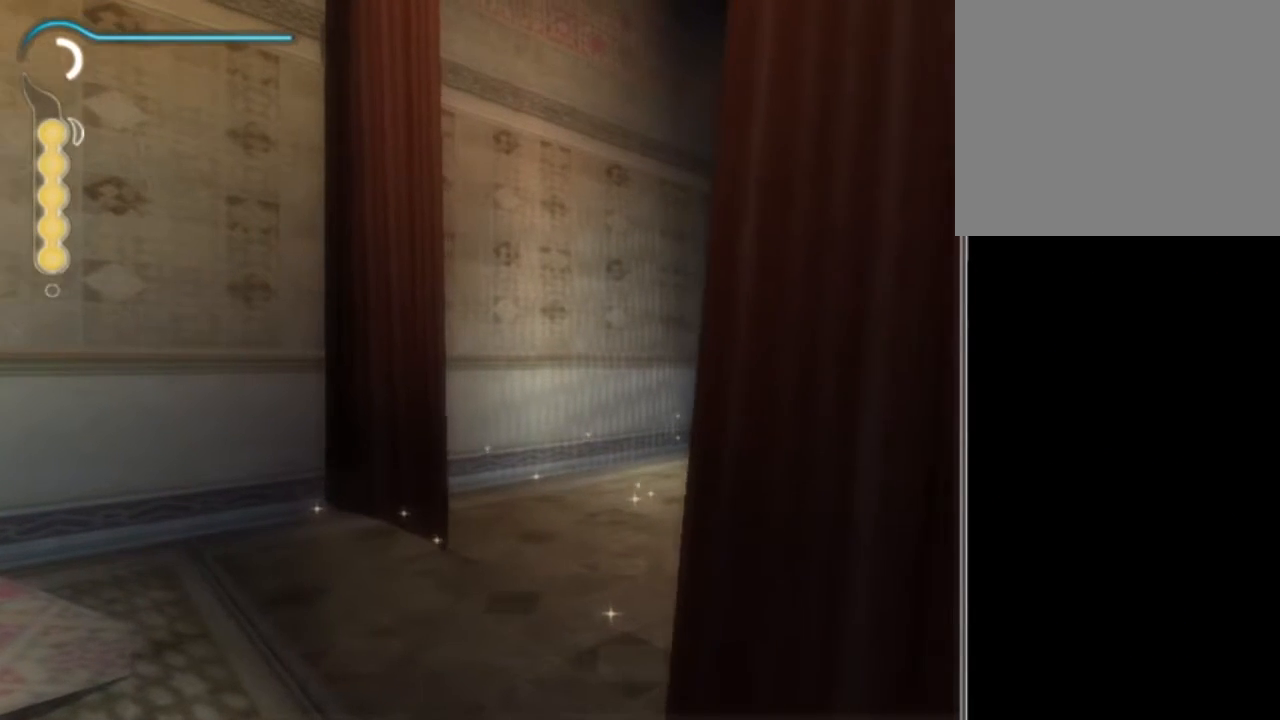
{"buttons": [], "left_stick": "center", "right_stick": "center", "events": []}
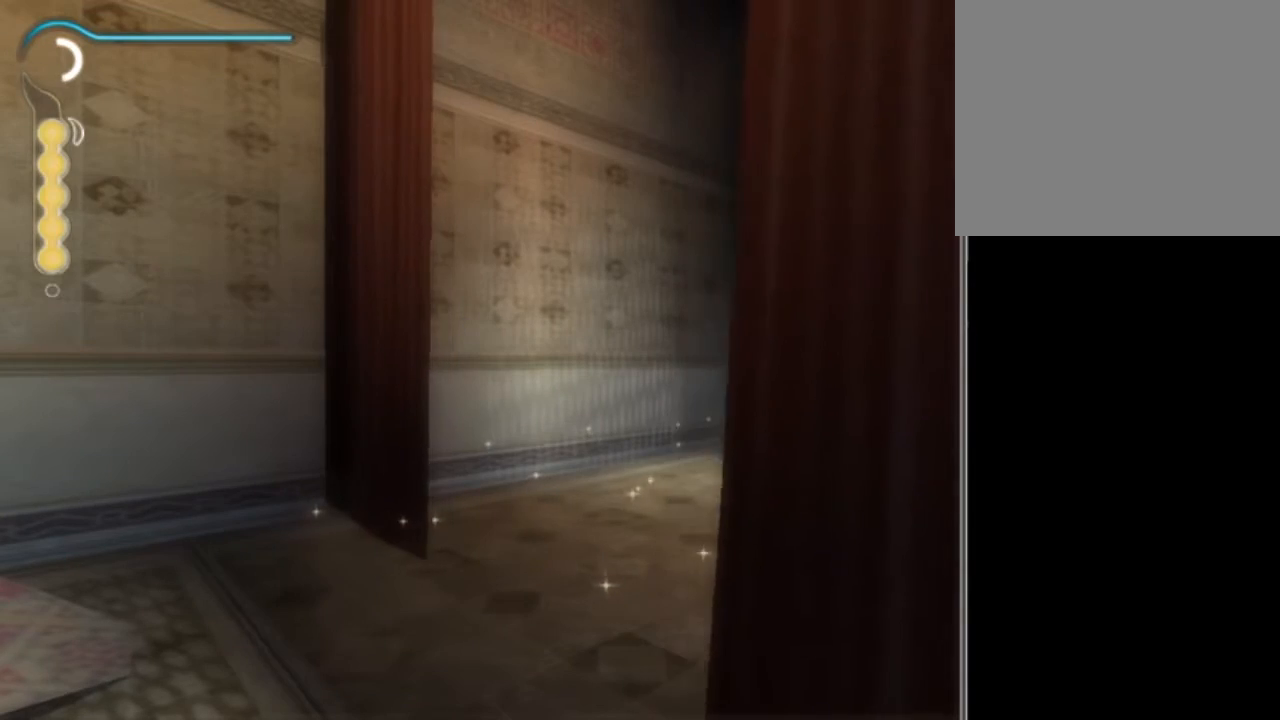
{"buttons": [], "left_stick": "center", "right_stick": "center", "events": []}
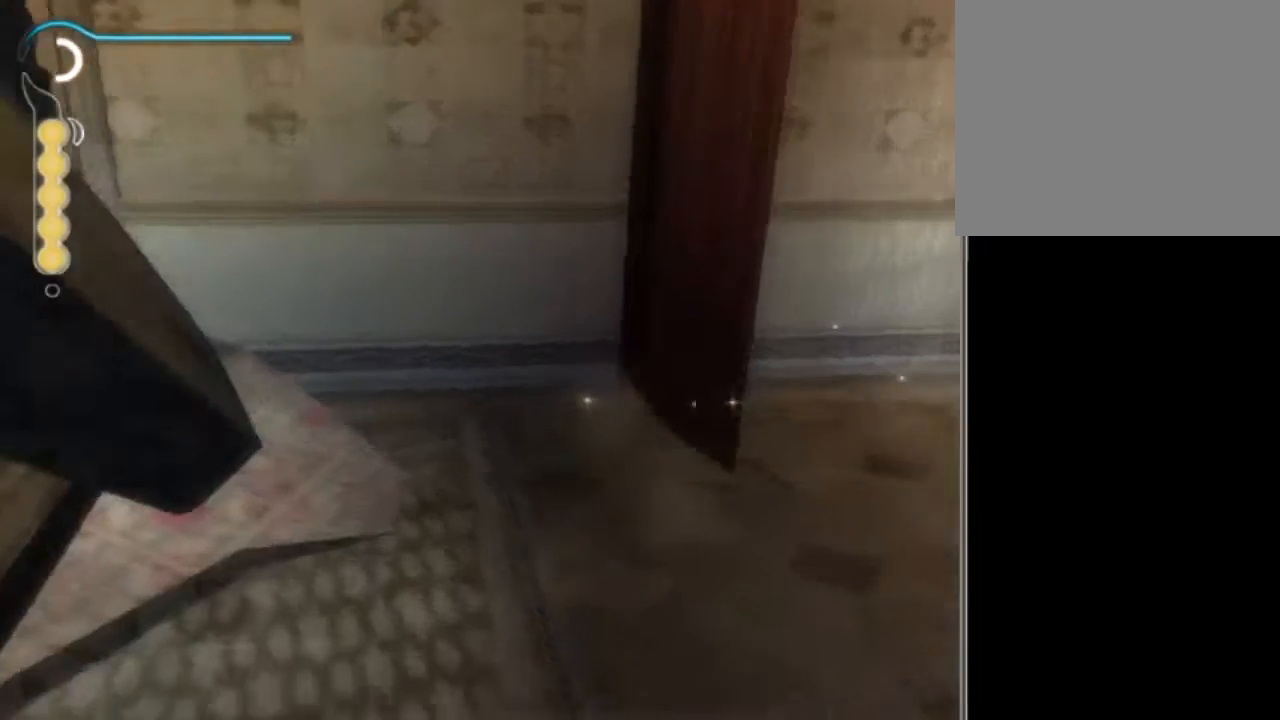
{"buttons": [], "left_stick": "center", "right_stick": "up", "events": [[66, "SELECT", "down"], [133, "right_stick", "up"], [166, "SELECT", "up"]]}
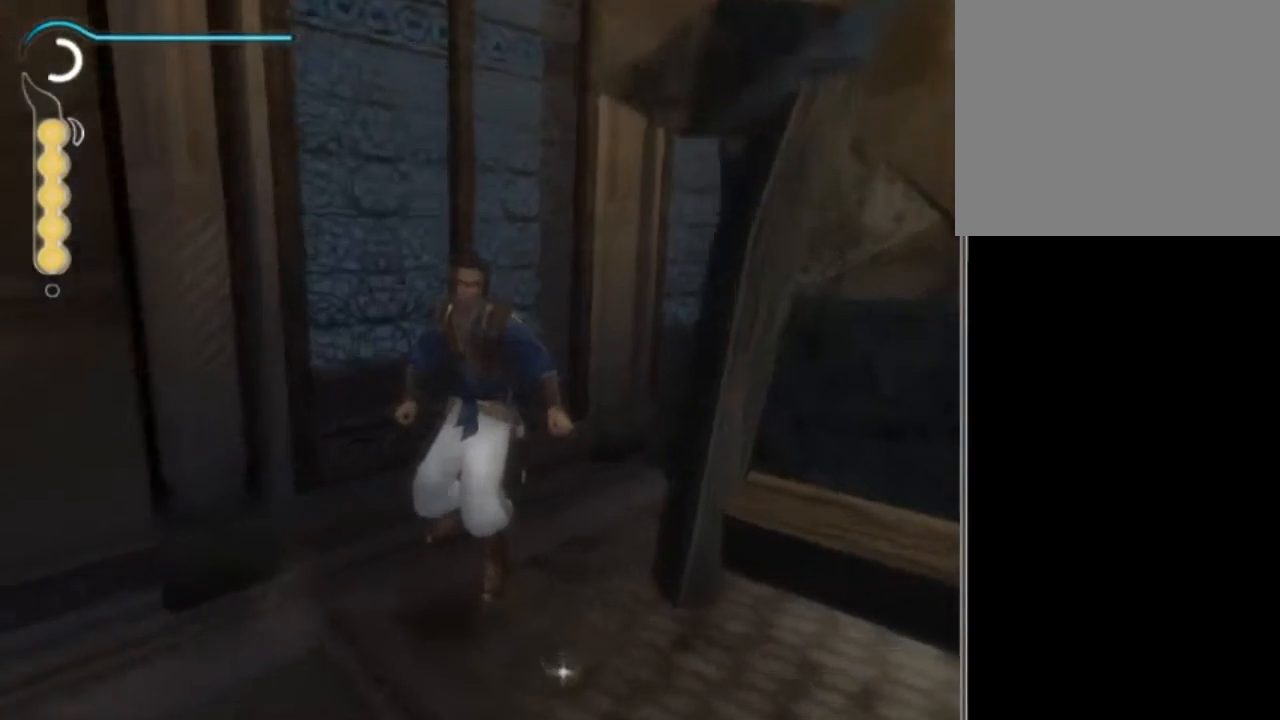
{"buttons": [], "left_stick": "center", "right_stick": "center", "events": [[434, "right_stick", "center"]]}
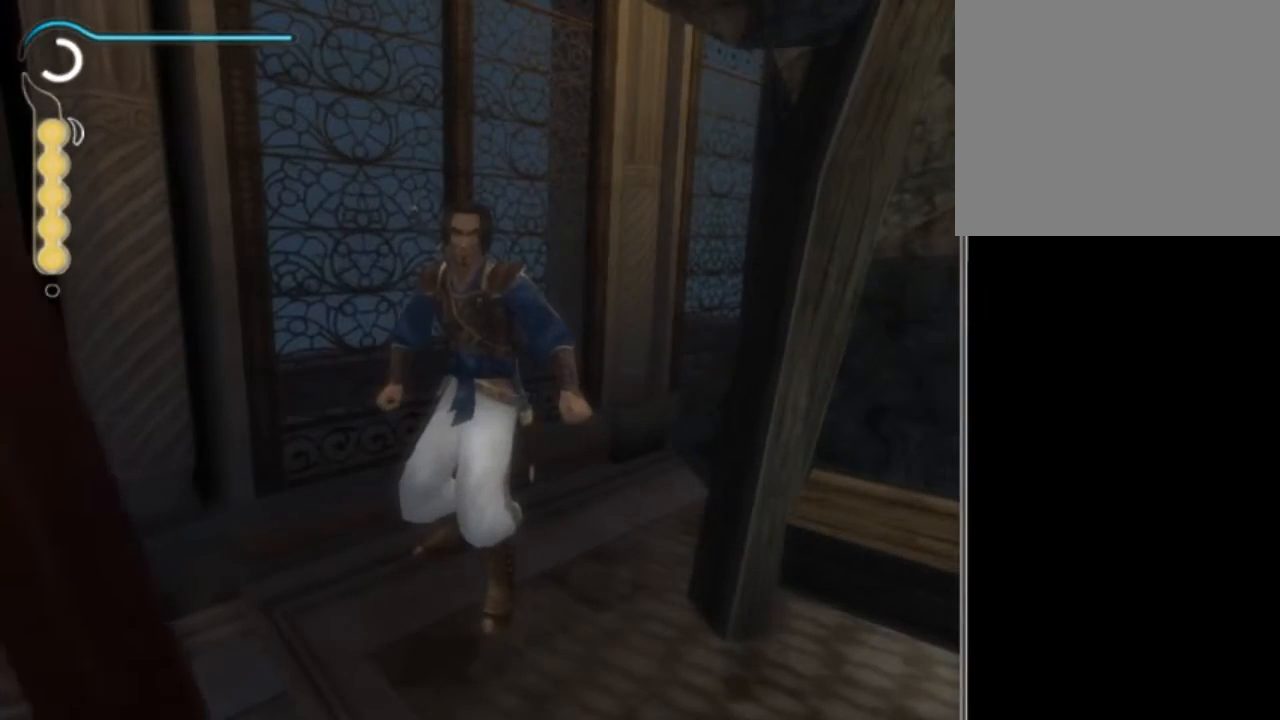
{"buttons": [], "left_stick": "center", "right_stick": "center", "events": [[67, "X", "down"], [167, "X", "up"]]}
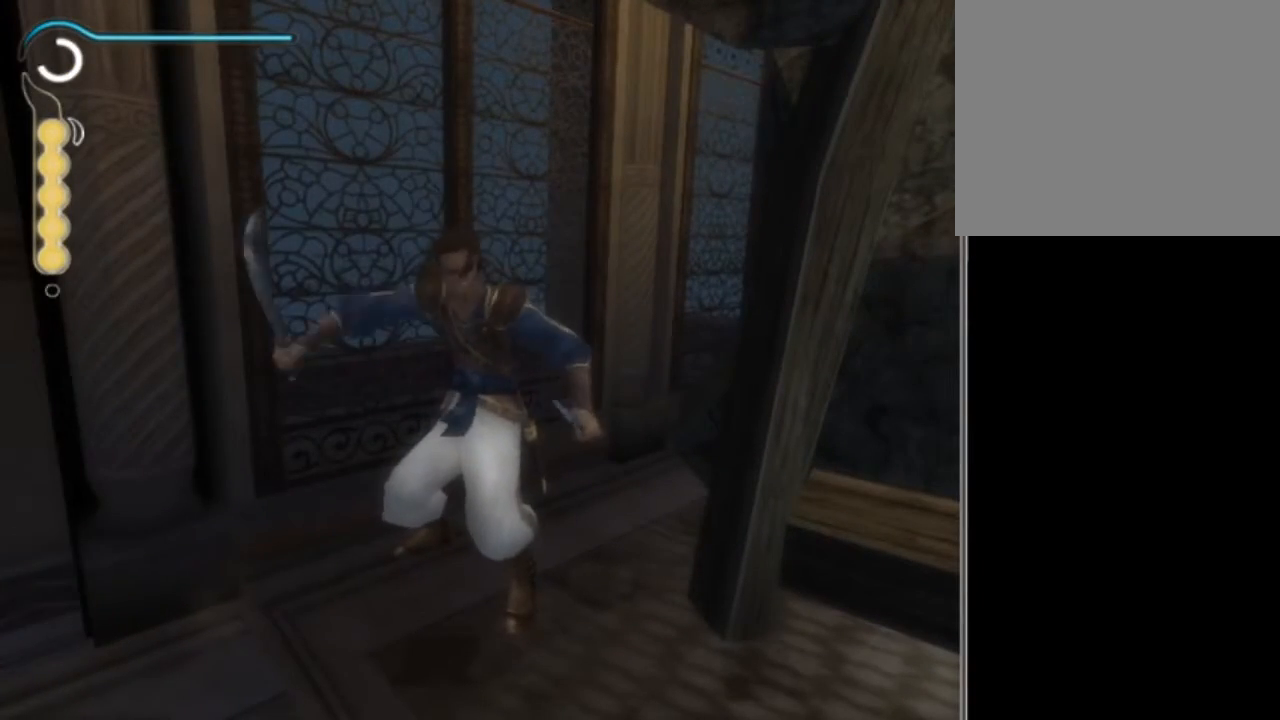
{"buttons": [], "left_stick": "center", "right_stick": "center", "events": [[234, "X", "down"], [300, "X", "up"]]}
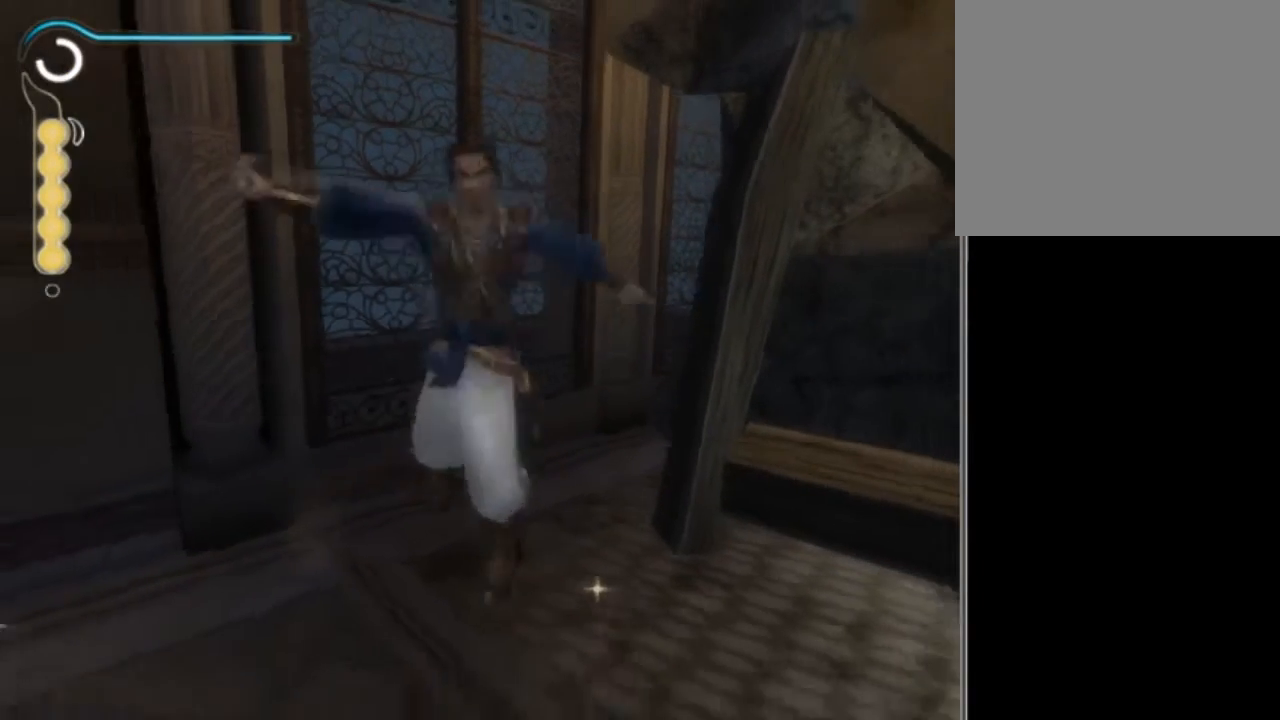
{"buttons": [], "left_stick": "center", "right_stick": "center", "events": []}
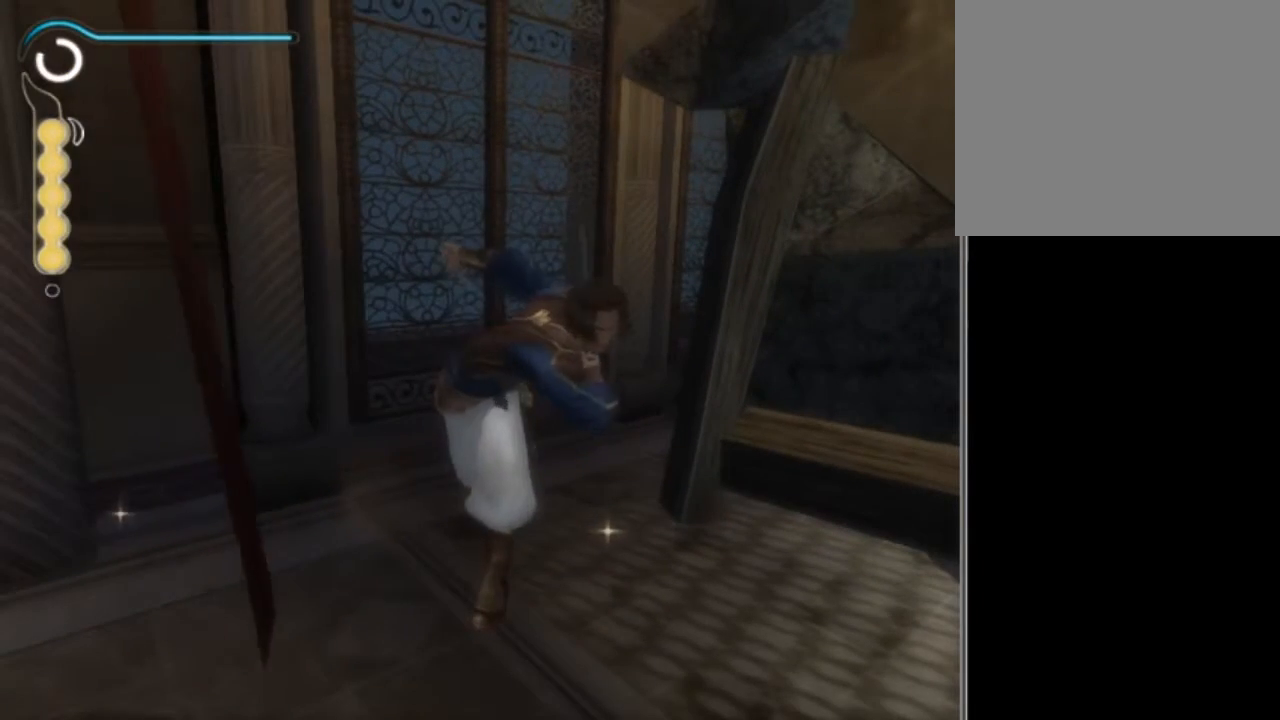
{"buttons": [], "left_stick": "center", "right_stick": "center", "events": []}
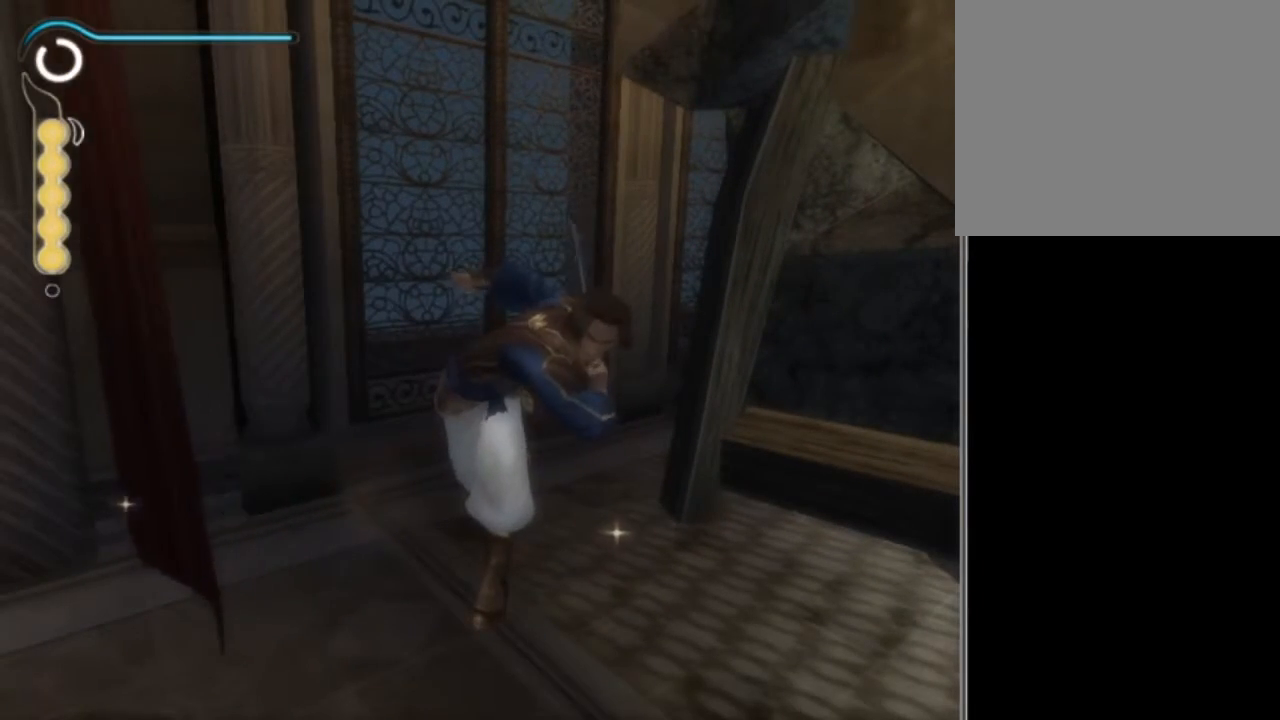
{"buttons": [], "left_stick": "center", "right_stick": "center", "events": [[201, "X", "down"], [267, "X", "up"]]}
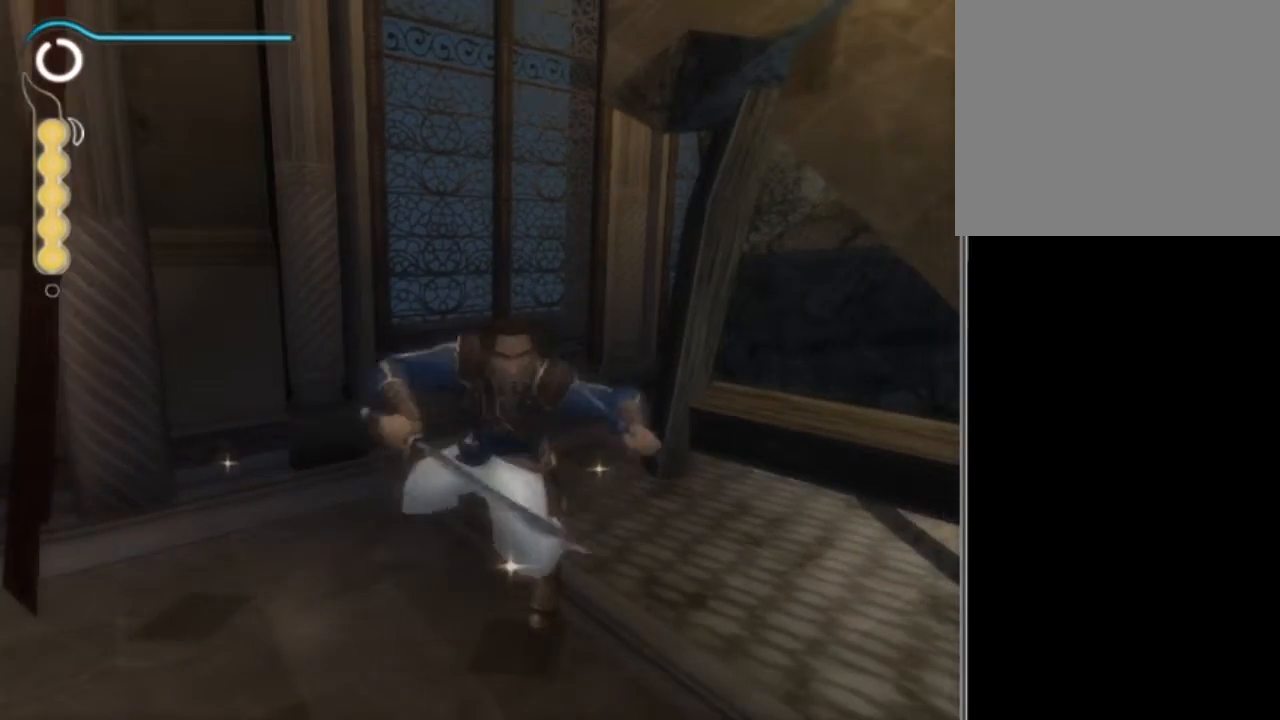
{"buttons": [], "left_stick": "center", "right_stick": "center", "events": [[133, "SELECT", "down"], [200, "SELECT", "up"], [300, "SELECT", "down"], [400, "SELECT", "up"], [467, "SELECT", "down"], [501, "SELECT", "up"]]}
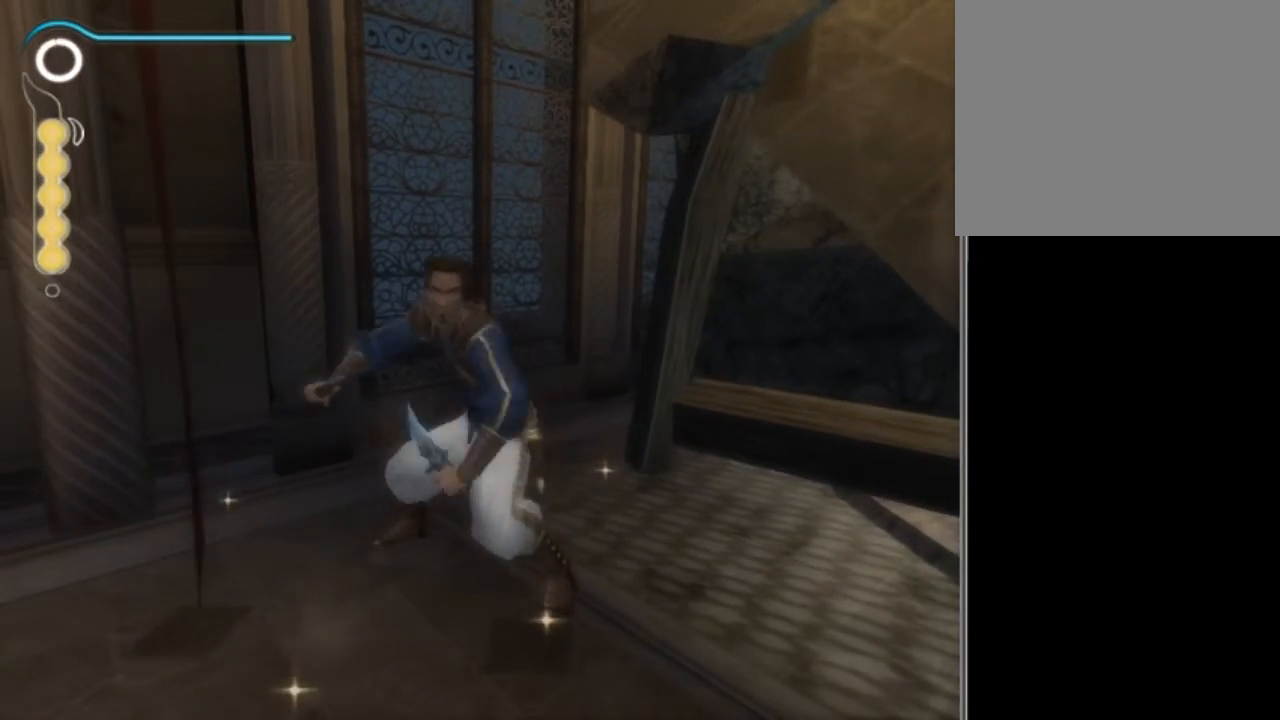
{"buttons": [], "left_stick": "center", "right_stick": "center", "events": []}
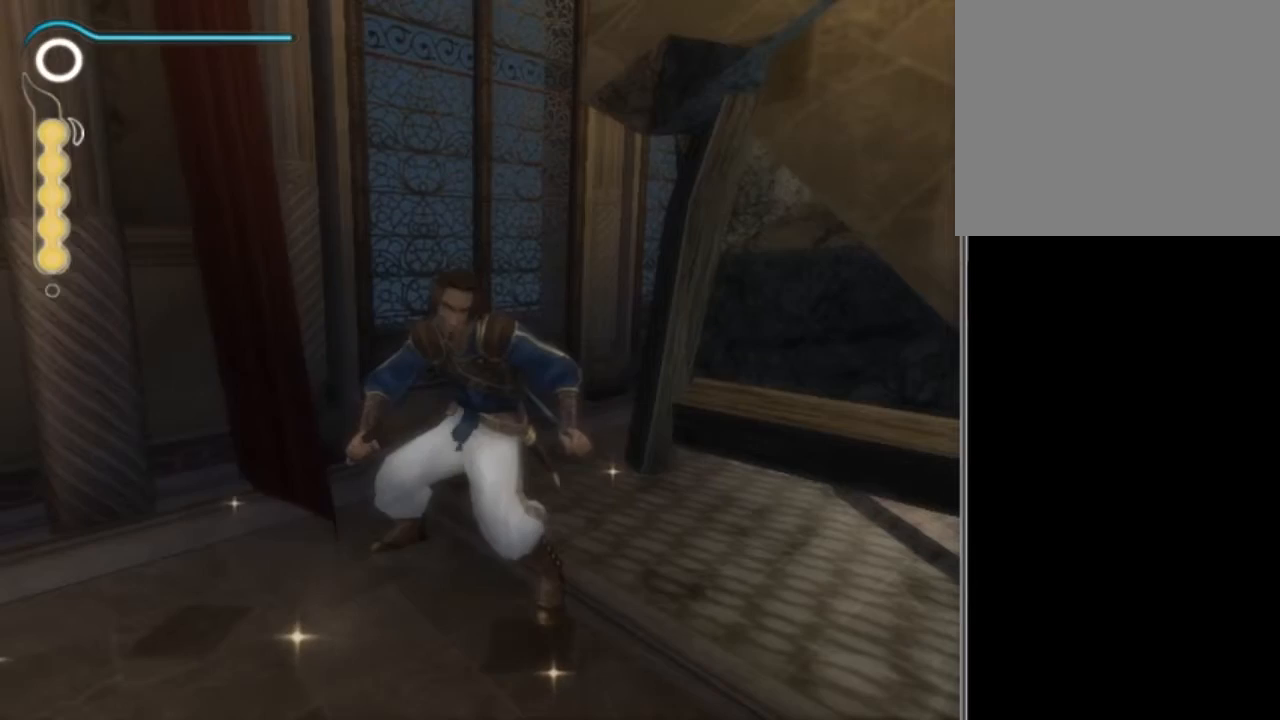
{"buttons": [], "left_stick": "center", "right_stick": "center", "events": []}
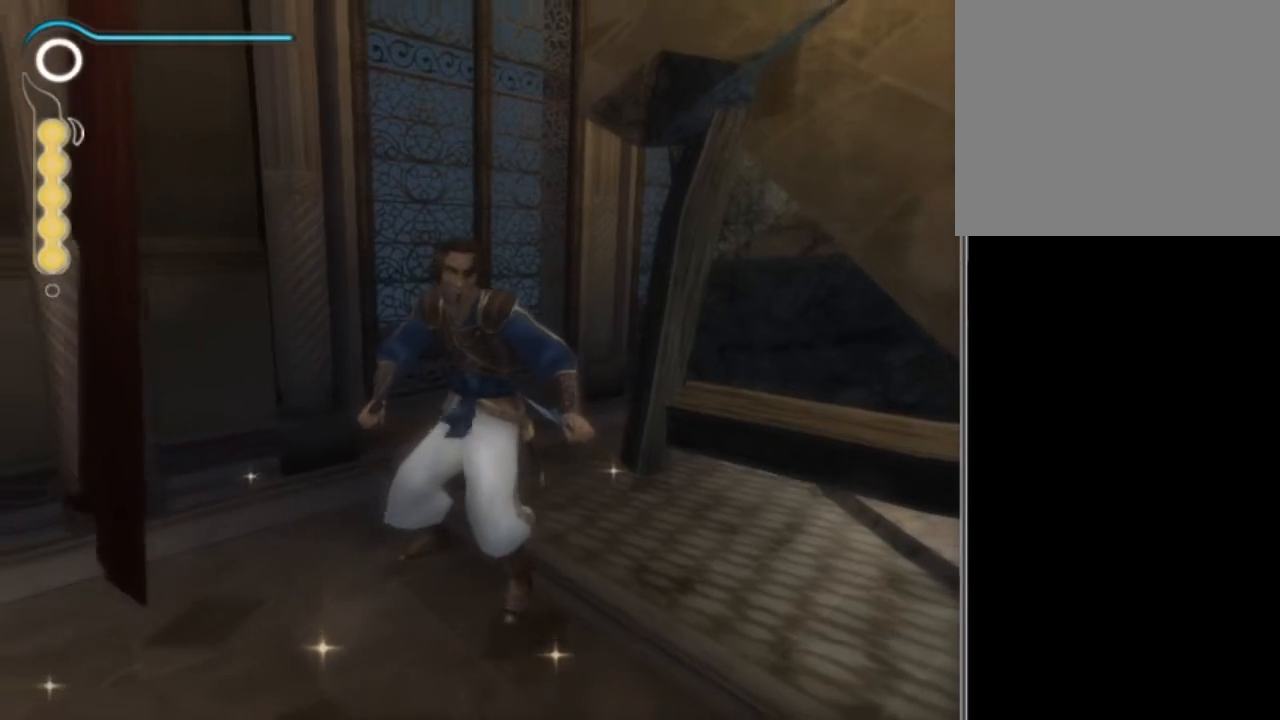
{"buttons": [], "left_stick": "center", "right_stick": "center", "events": []}
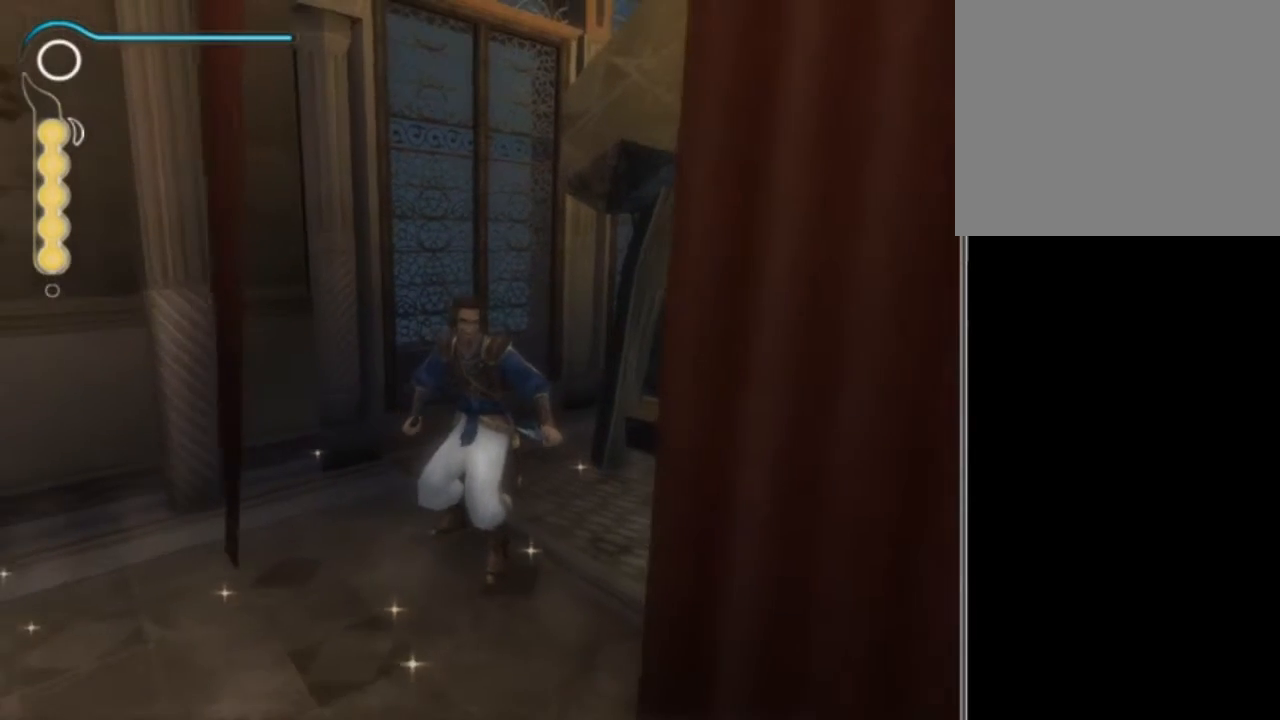
{"buttons": [], "left_stick": "center", "right_stick": "center", "events": []}
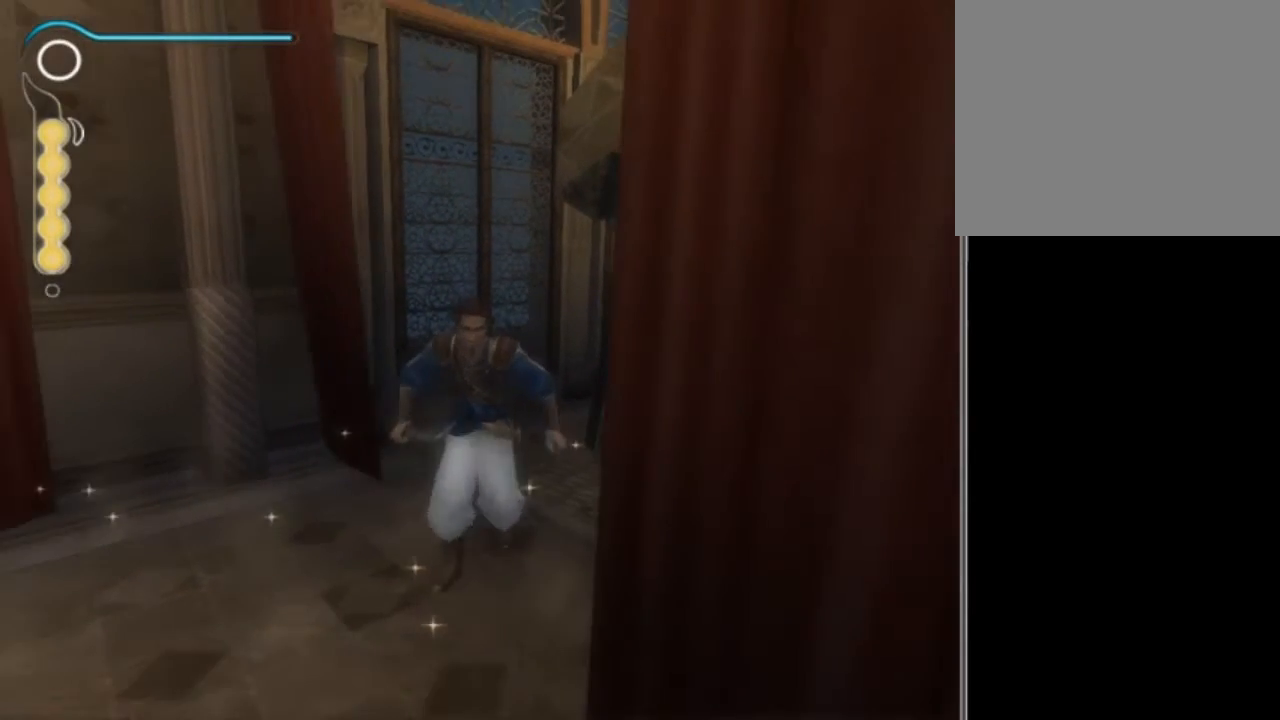
{"buttons": [], "left_stick": "center", "right_stick": "center", "events": []}
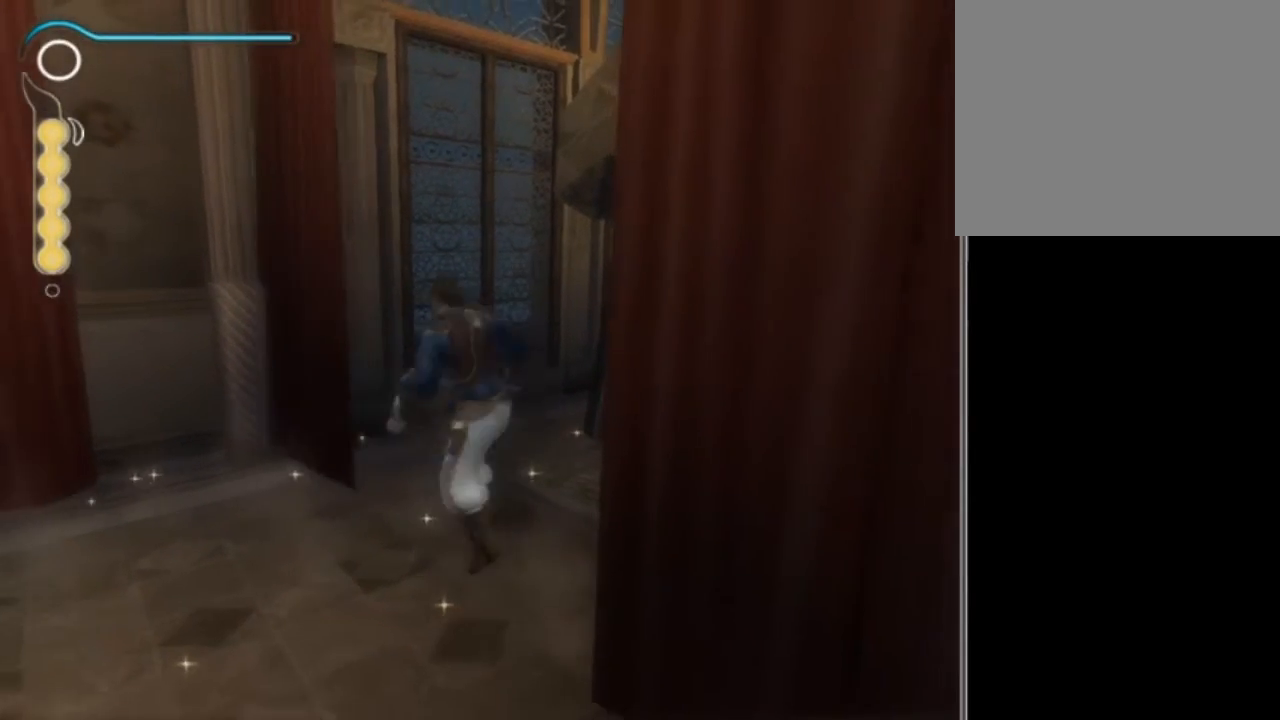
{"buttons": [], "left_stick": "center", "right_stick": "center", "events": []}
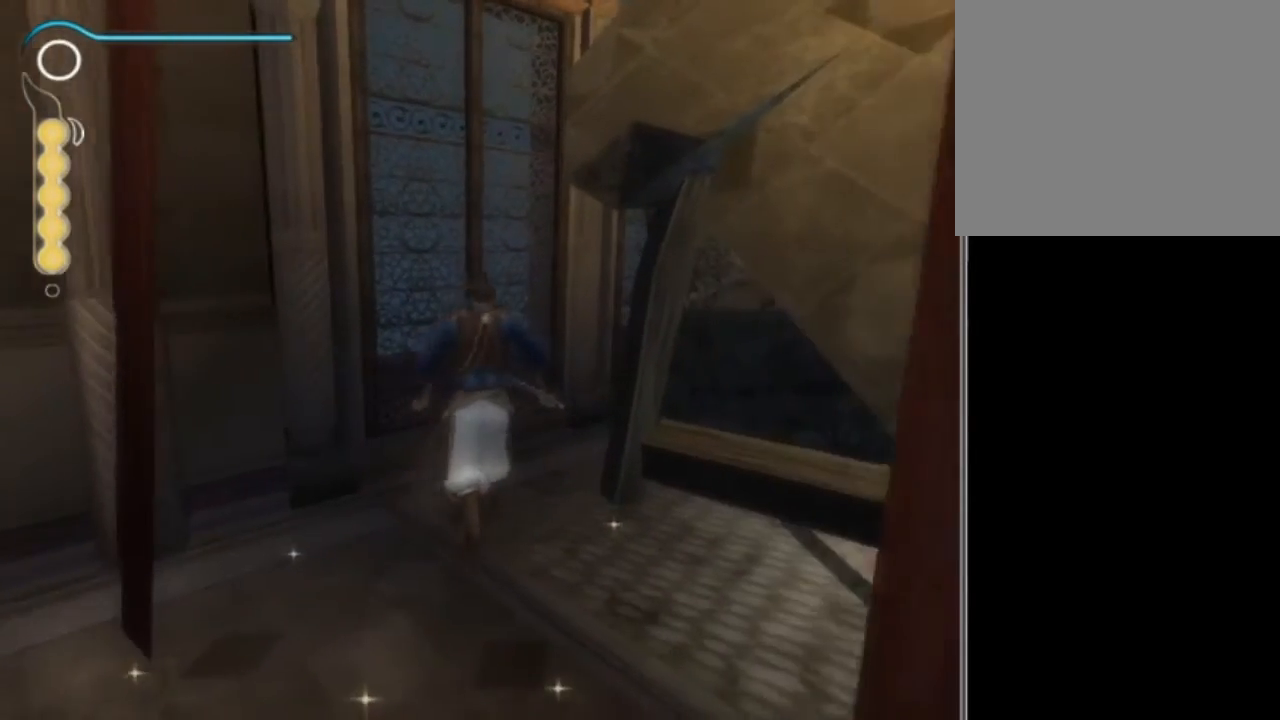
{"buttons": [], "left_stick": "up-right", "right_stick": "center", "events": [[234, "left_stick", "up-right"]]}
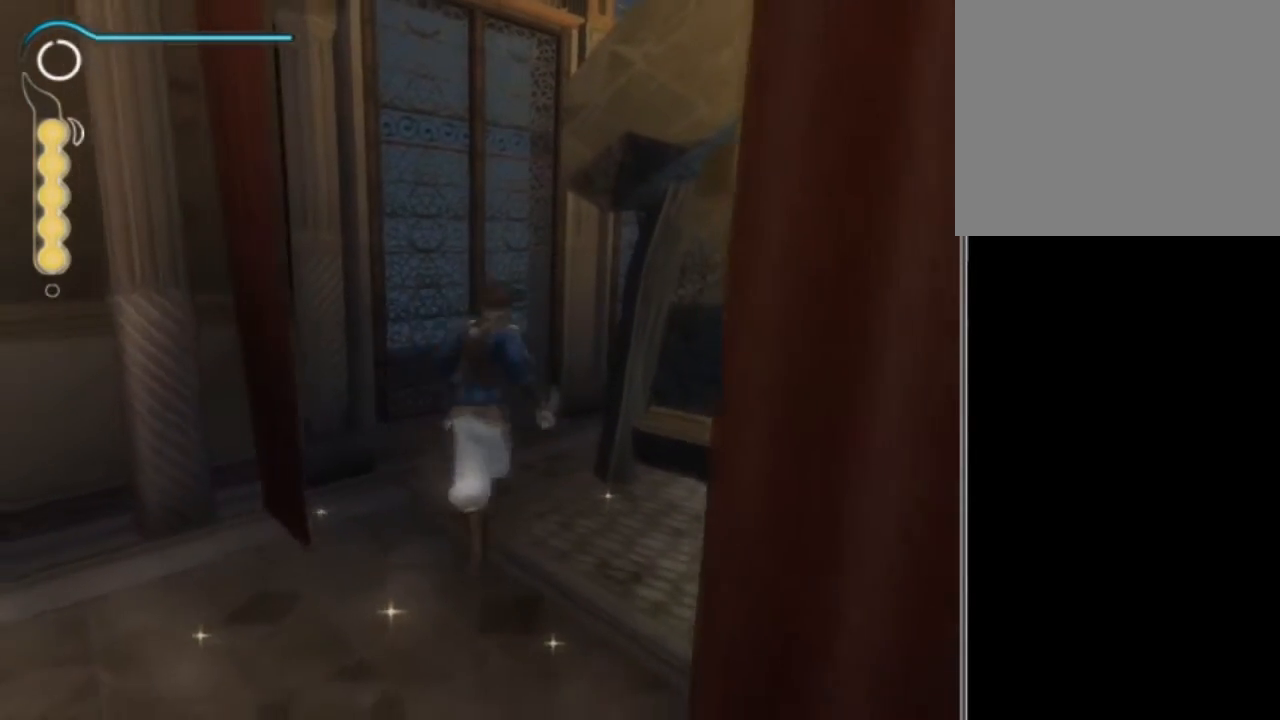
{"buttons": [], "left_stick": "up-right", "right_stick": "center", "events": []}
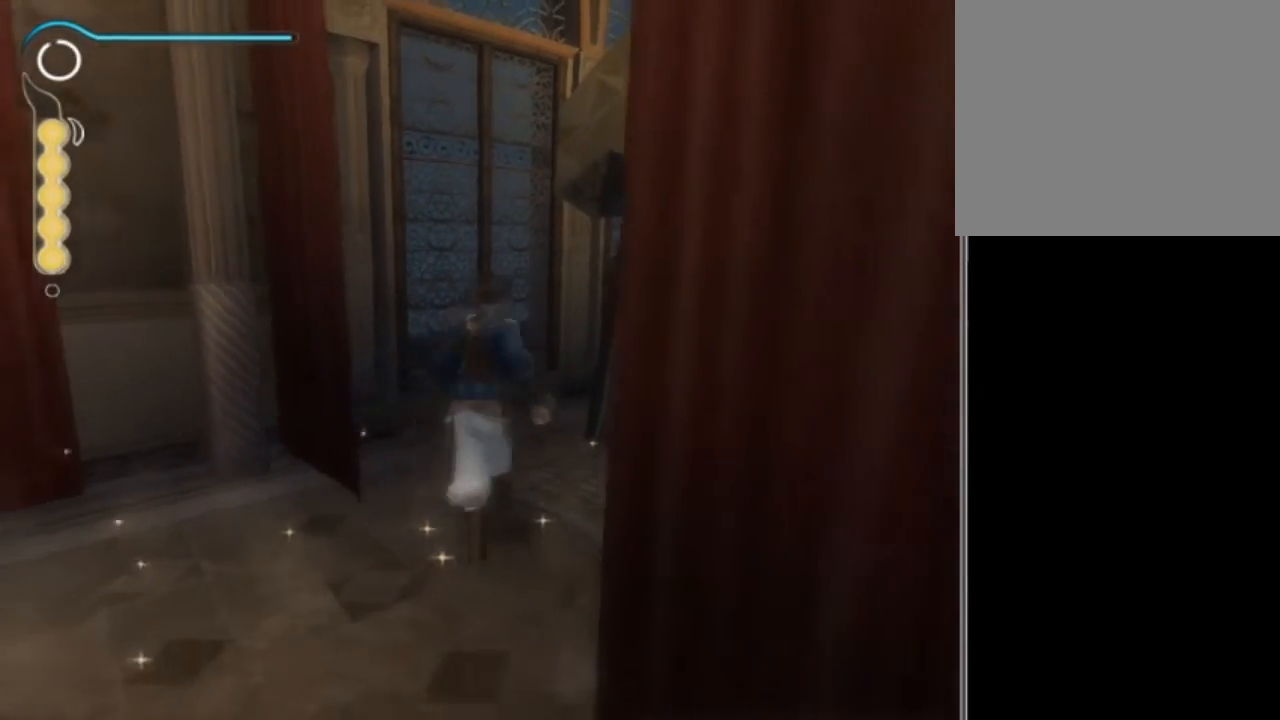
{"buttons": [], "left_stick": "up-right", "right_stick": "center", "events": []}
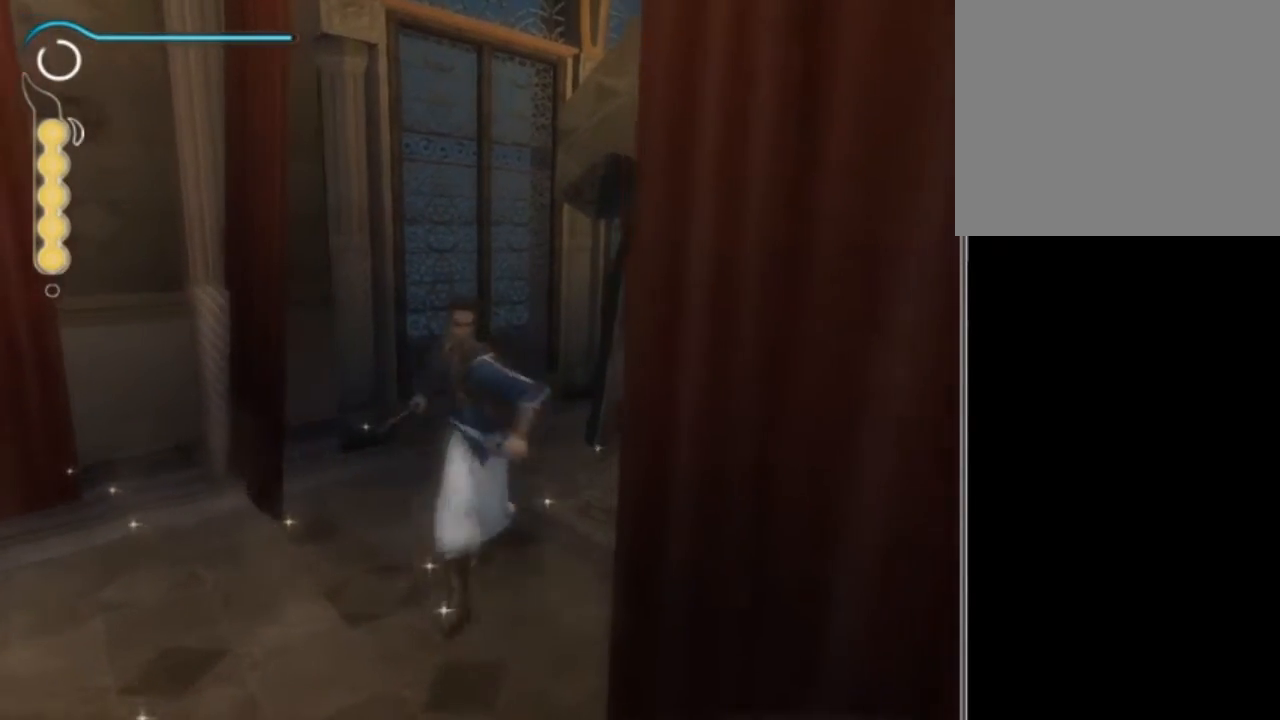
{"buttons": [], "left_stick": "up-right", "right_stick": "center", "events": []}
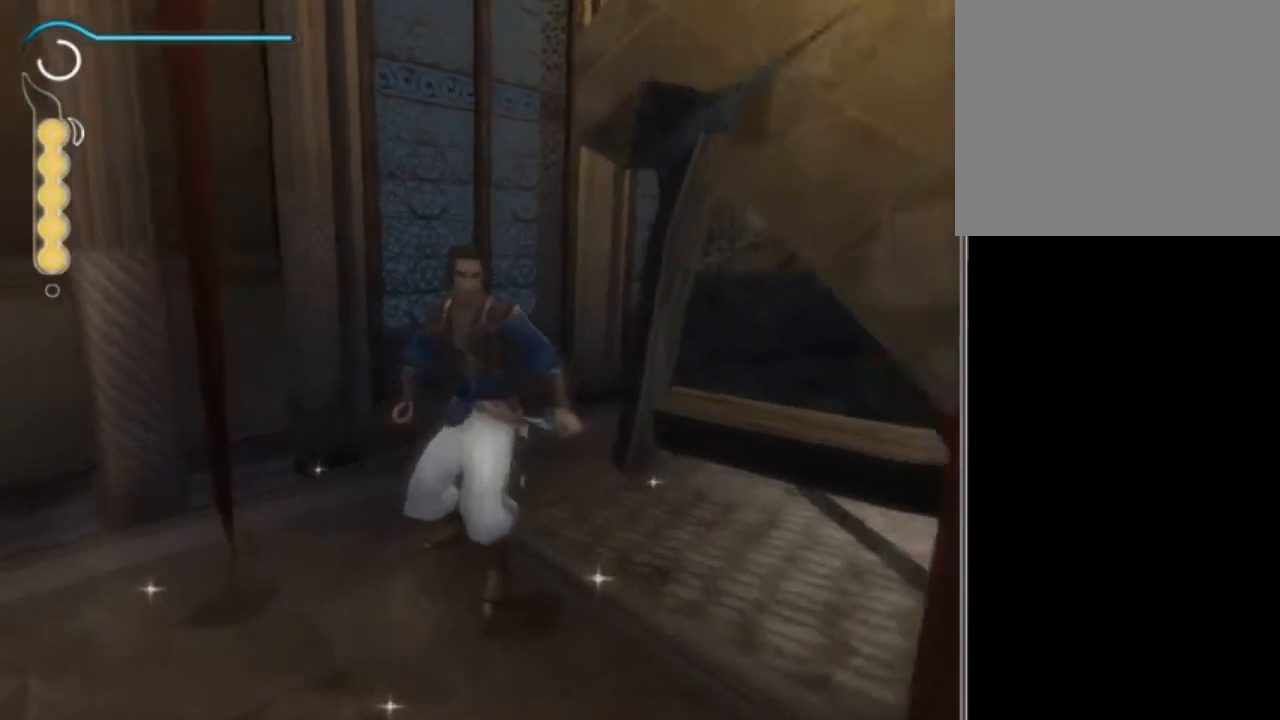
{"buttons": [], "left_stick": "up-right", "right_stick": "center", "events": []}
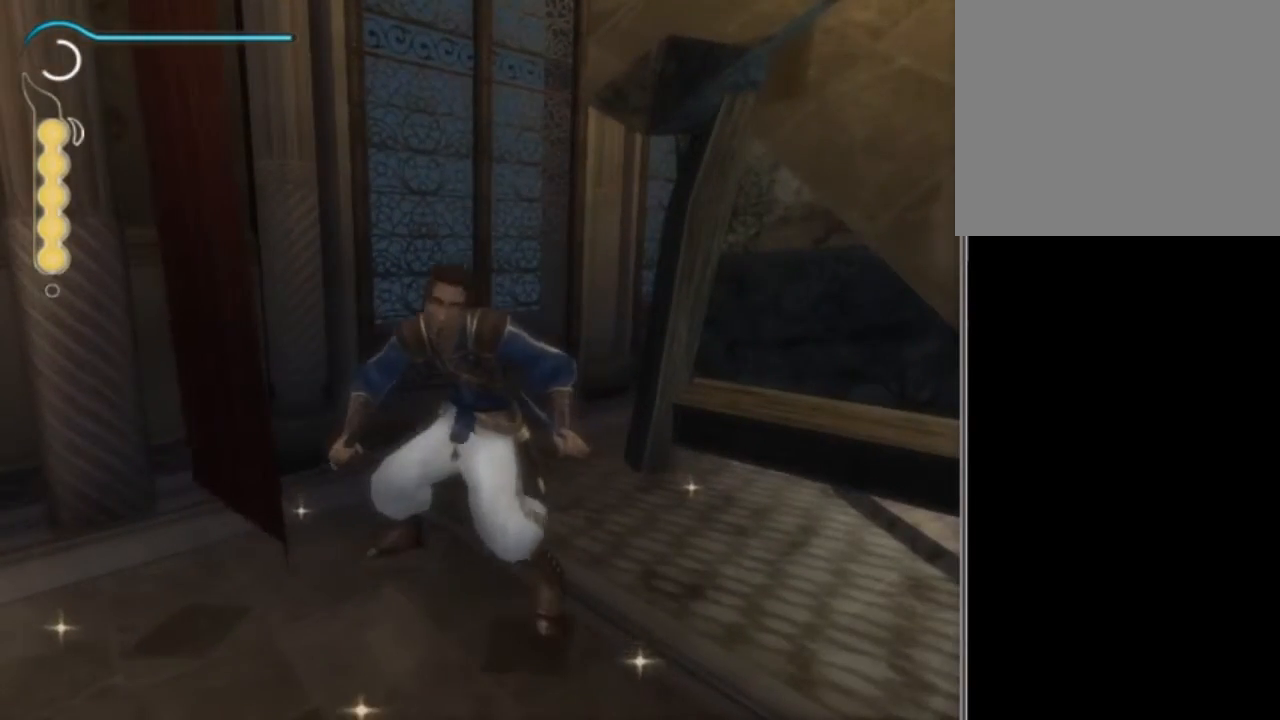
{"buttons": [], "left_stick": "up-right", "right_stick": "center", "events": []}